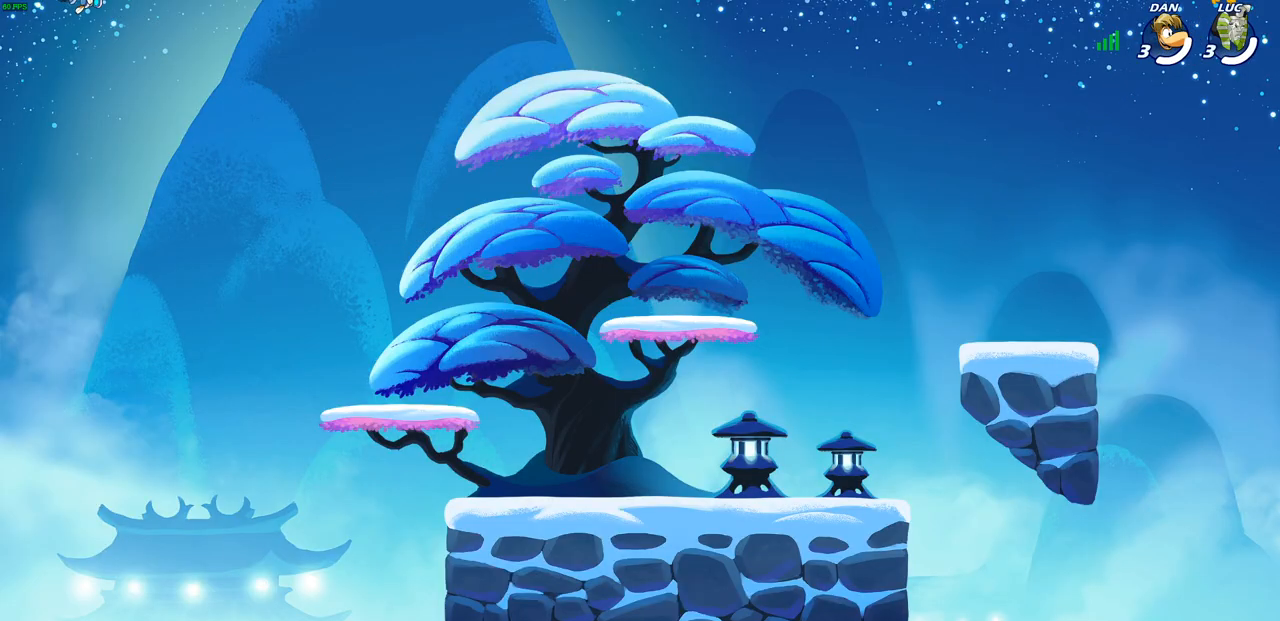
Gameplay with a controller (PlayStation layout); each line is a JSON object with the inputs held at the frame after it. "events" lists button and stick changes between this image and that frame as [ms after this image, input, new state], when the widget could be followed in between.
{"buttons": [], "left_stick": "right", "right_stick": "center", "events": [[483, "left_stick", "right"]]}
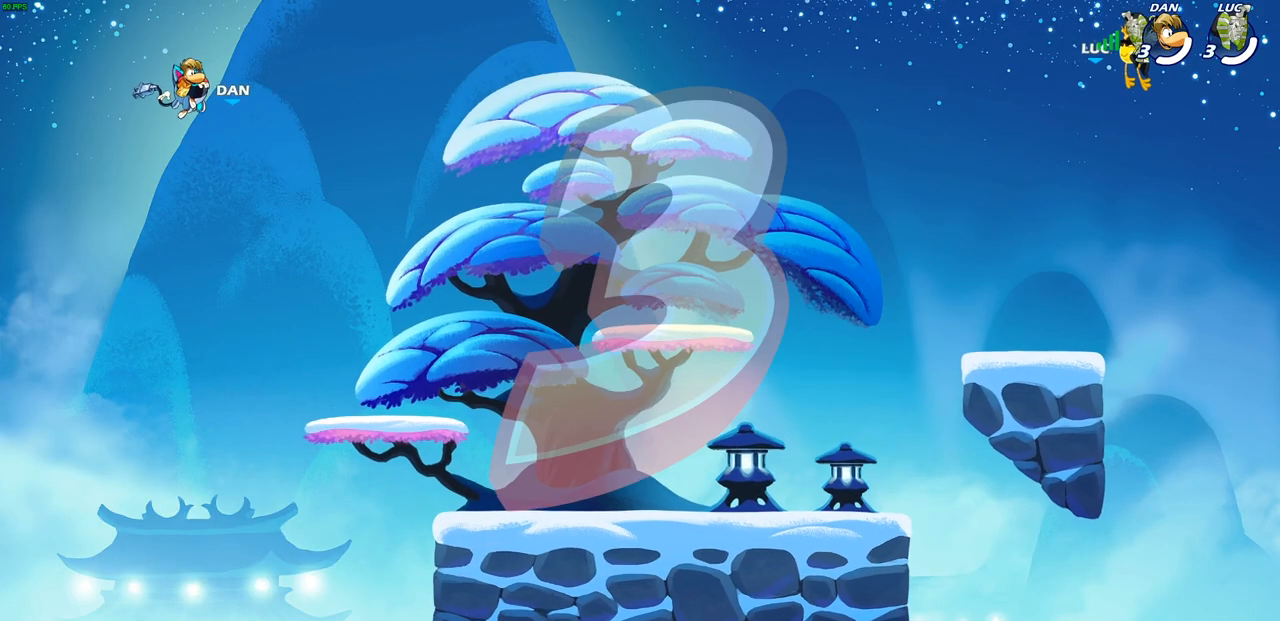
{"buttons": [], "left_stick": "center", "right_stick": "center", "events": [[17, "left_stick", "center"]]}
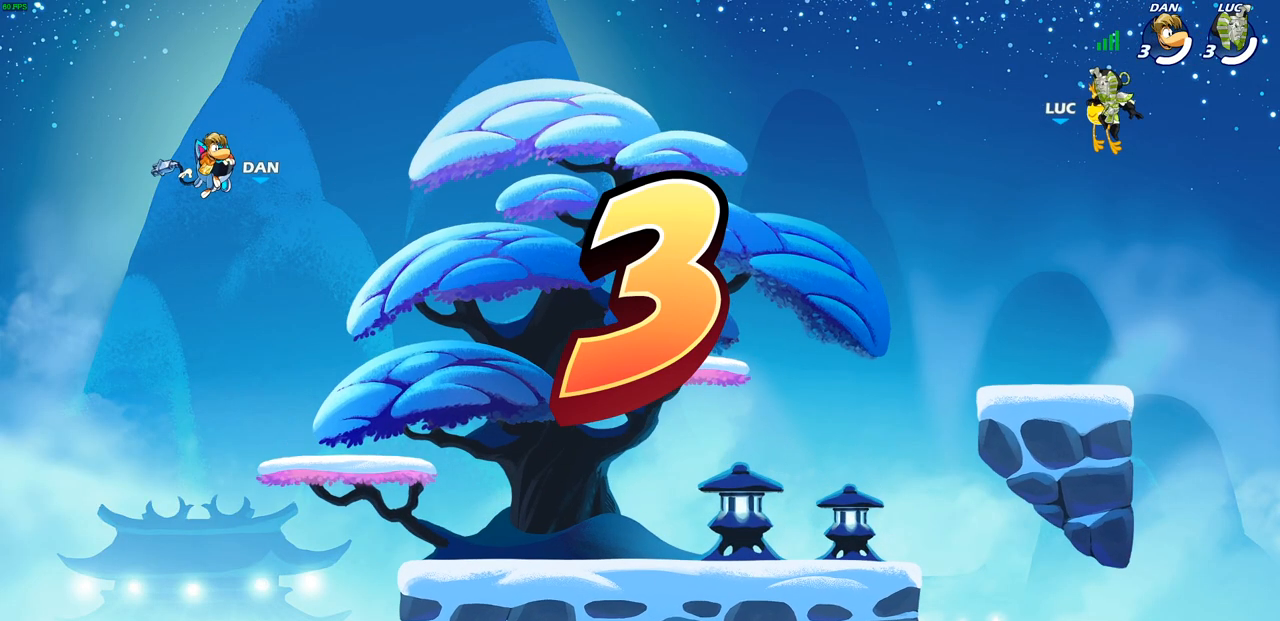
{"buttons": ["SELECT"], "left_stick": "center", "right_stick": "center", "events": [[400, "SELECT", "down"]]}
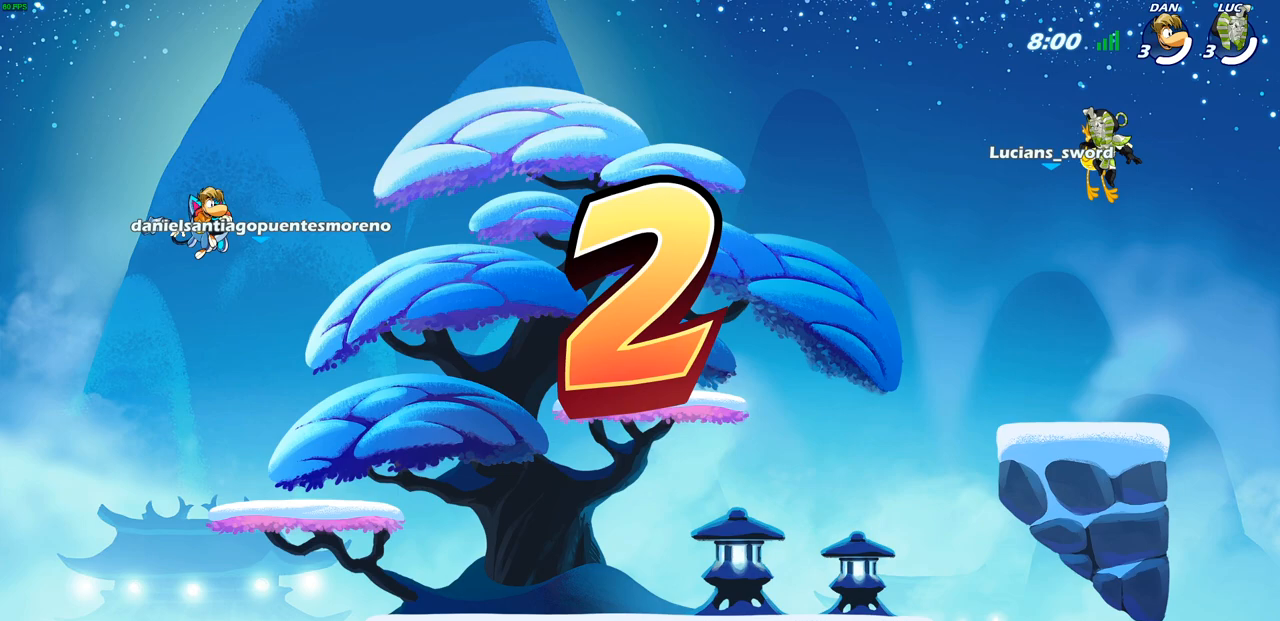
{"buttons": ["SELECT"], "left_stick": "center", "right_stick": "center", "events": []}
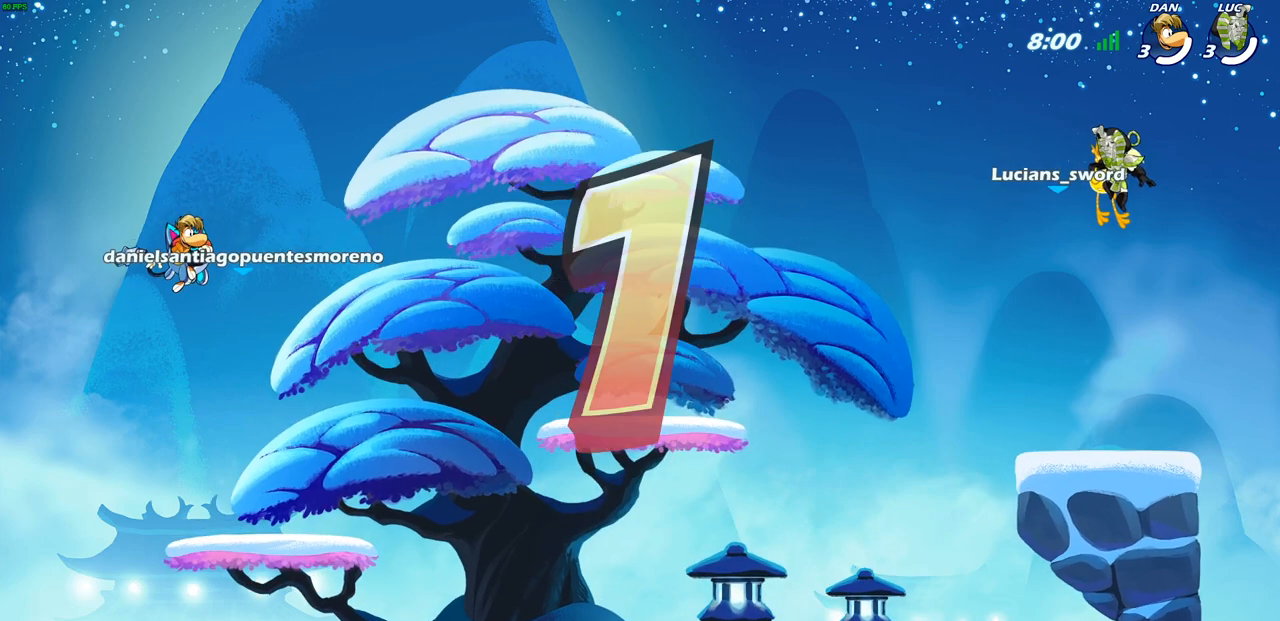
{"buttons": ["SELECT"], "left_stick": "center", "right_stick": "center", "events": []}
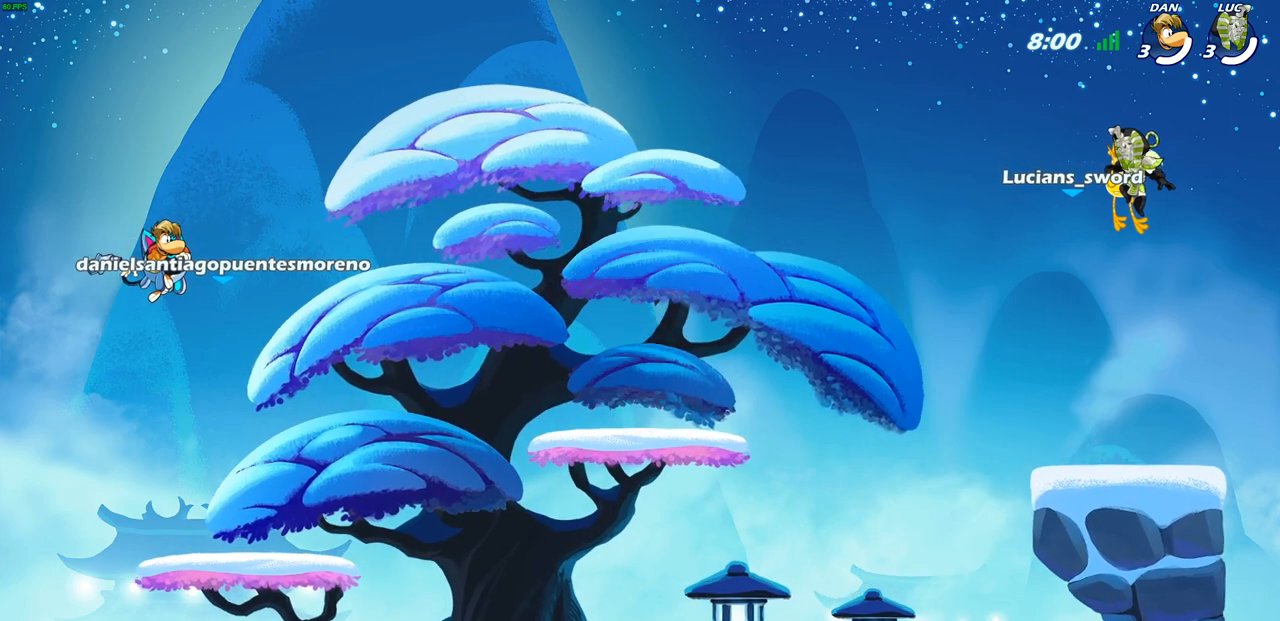
{"buttons": [], "left_stick": "center", "right_stick": "center", "events": [[250, "SELECT", "up"]]}
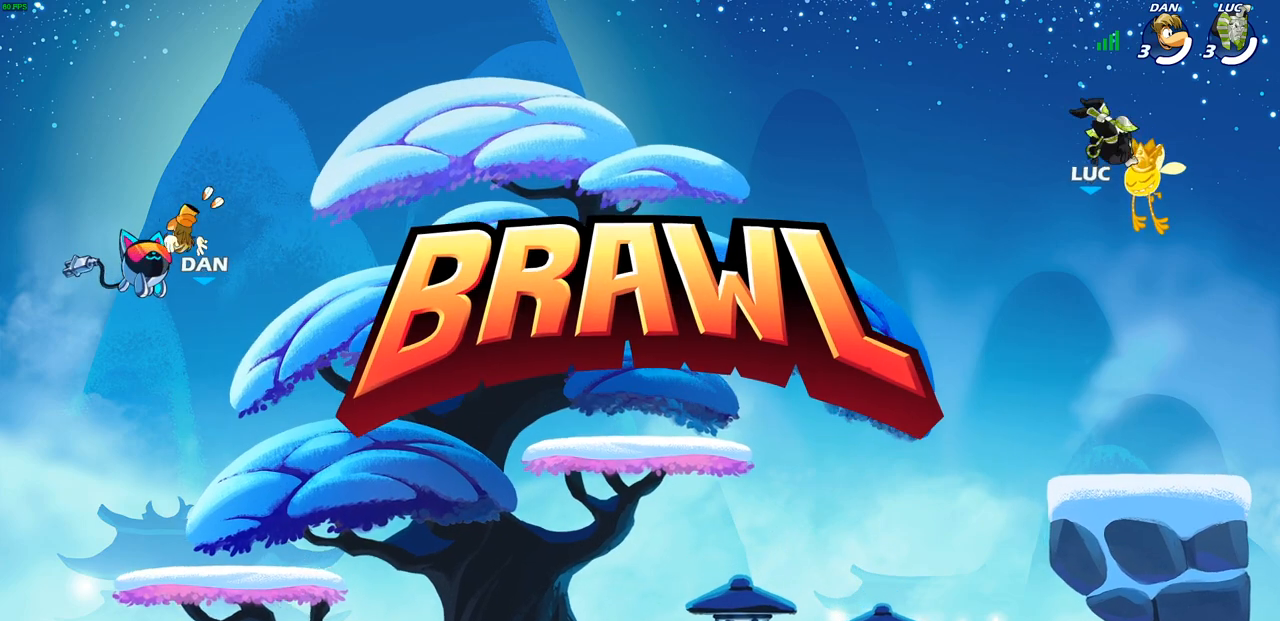
{"buttons": ["SELECT"], "left_stick": "center", "right_stick": "center", "events": [[17, "SELECT", "down"]]}
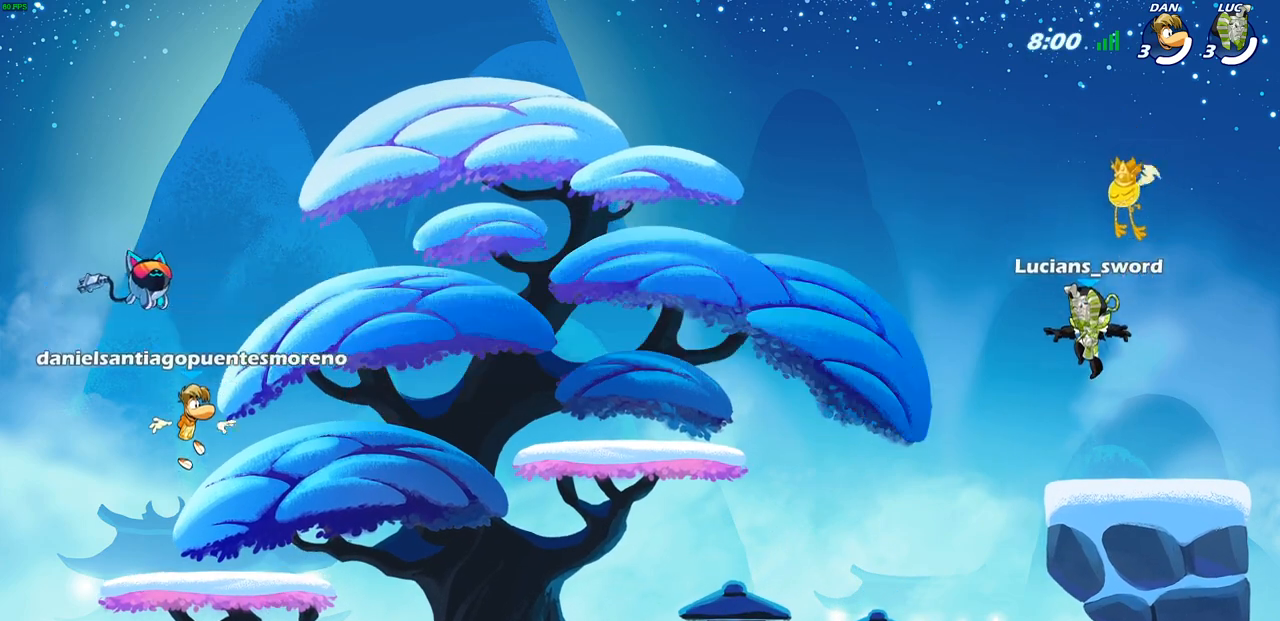
{"buttons": ["SELECT"], "left_stick": "center", "right_stick": "center", "events": []}
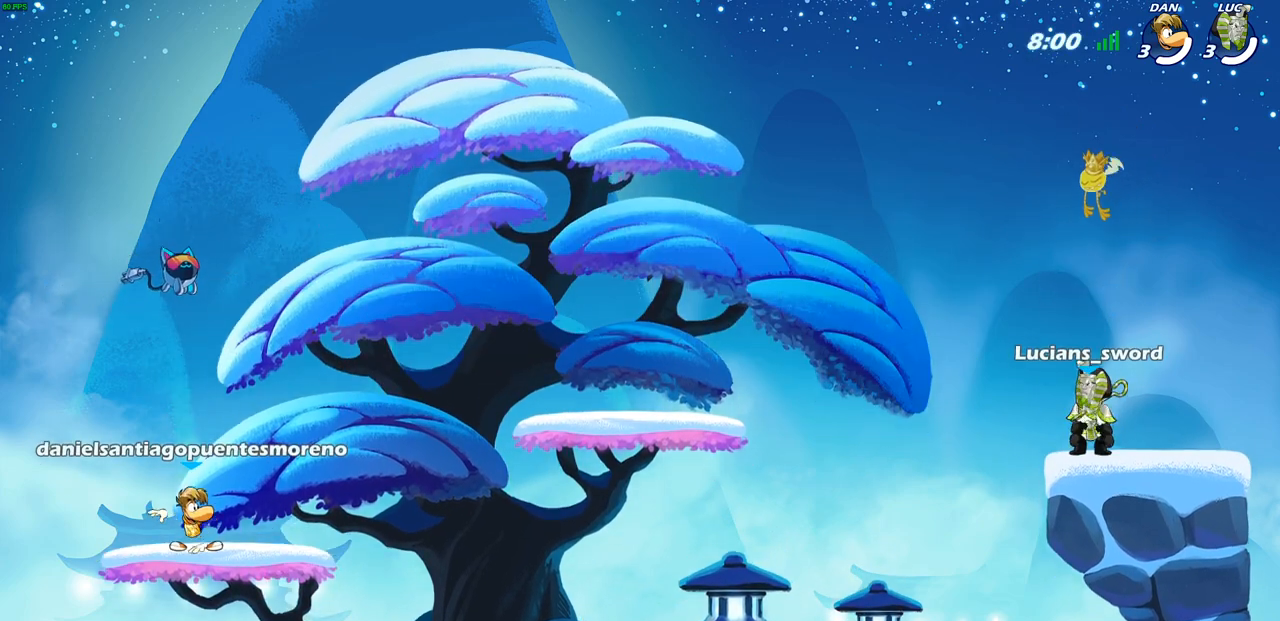
{"buttons": ["SELECT"], "left_stick": "center", "right_stick": "center", "events": []}
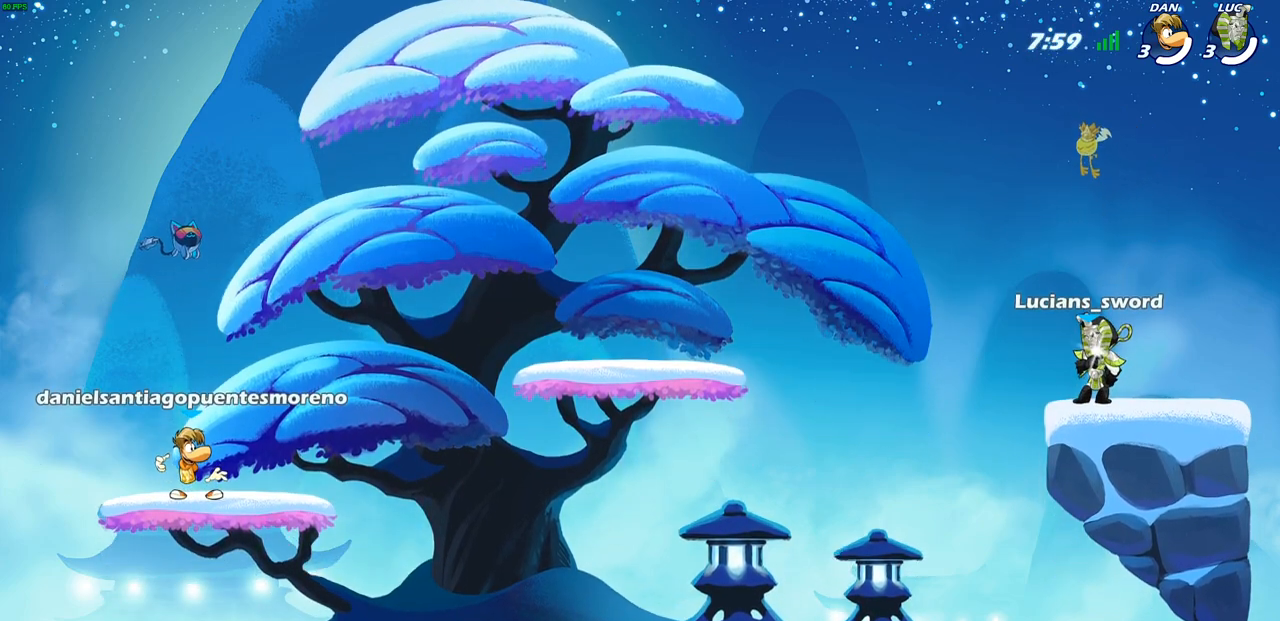
{"buttons": [], "left_stick": "center", "right_stick": "center", "events": [[83, "SELECT", "up"]]}
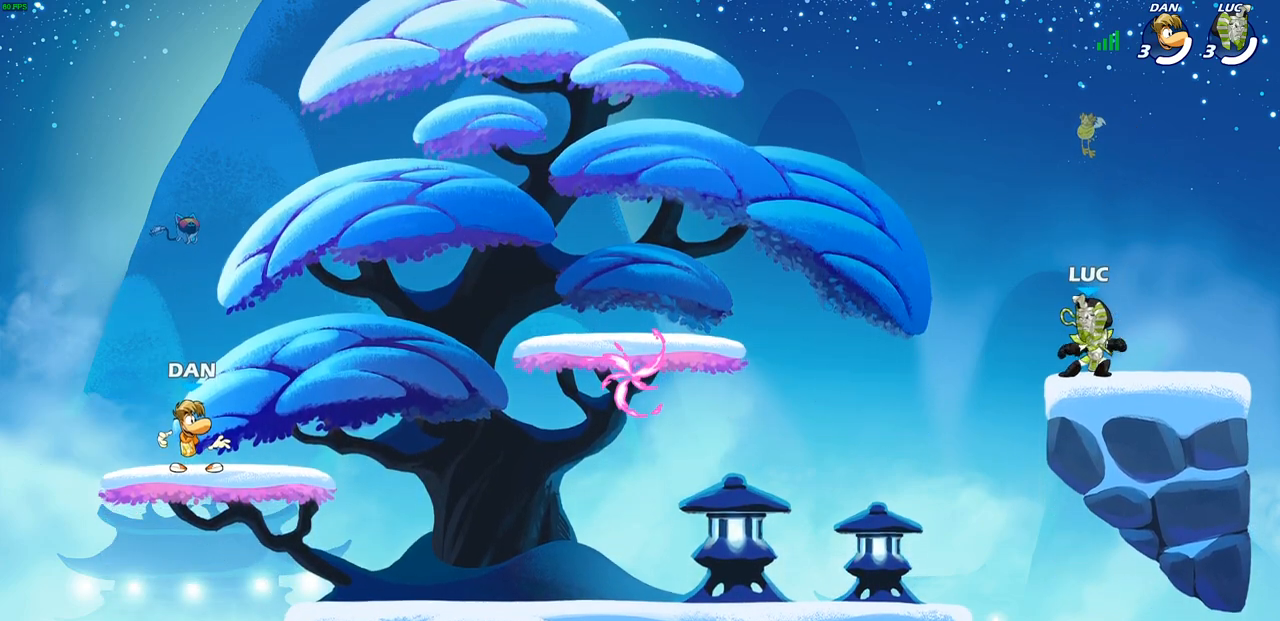
{"buttons": ["R2"], "left_stick": "left", "right_stick": "center", "events": [[233, "left_stick", "up-left"], [317, "R2", "down"], [350, "CROSS", "down"], [367, "left_stick", "left"], [467, "CROSS", "up"]]}
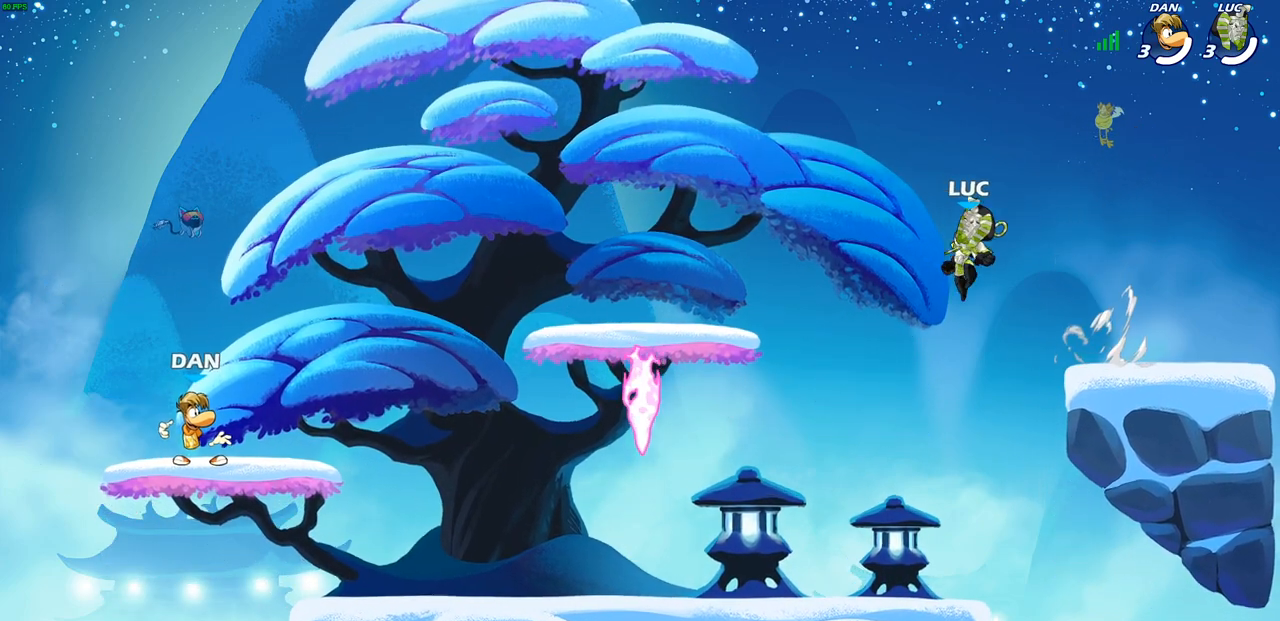
{"buttons": [], "left_stick": "left", "right_stick": "center", "events": [[17, "R2", "up"], [100, "left_stick", "down-left"], [500, "left_stick", "left"]]}
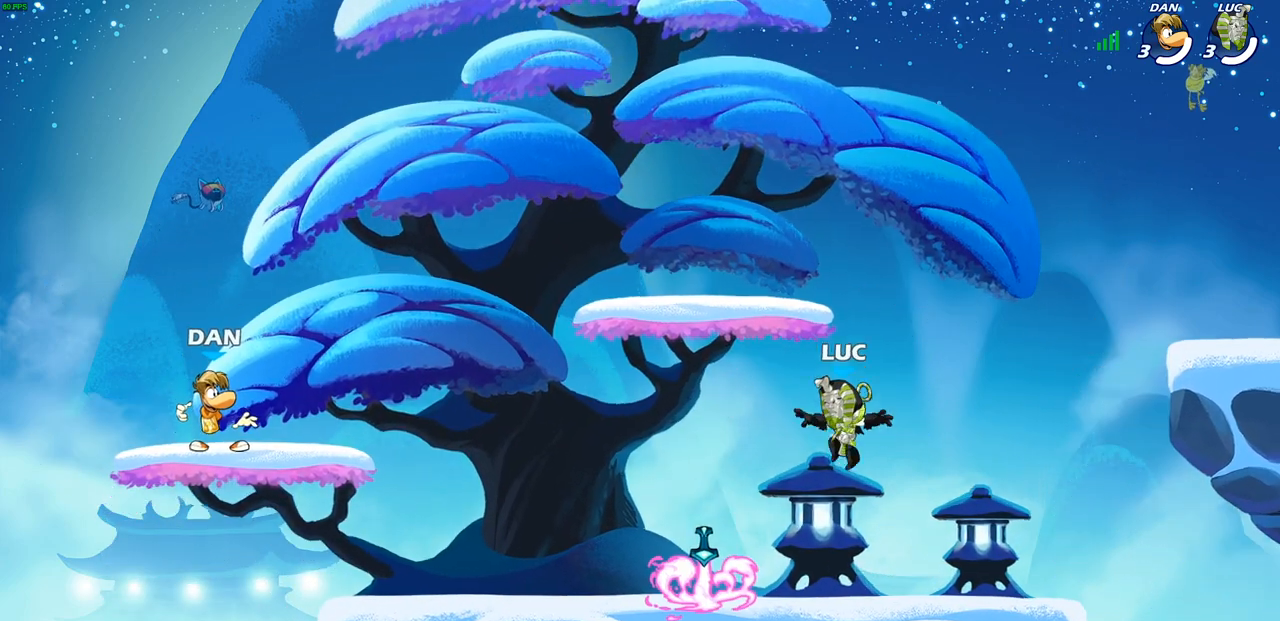
{"buttons": [], "left_stick": "up-left", "right_stick": "center", "events": [[200, "R1", "down"], [317, "R1", "up"], [350, "left_stick", "right"], [450, "left_stick", "up-left"]]}
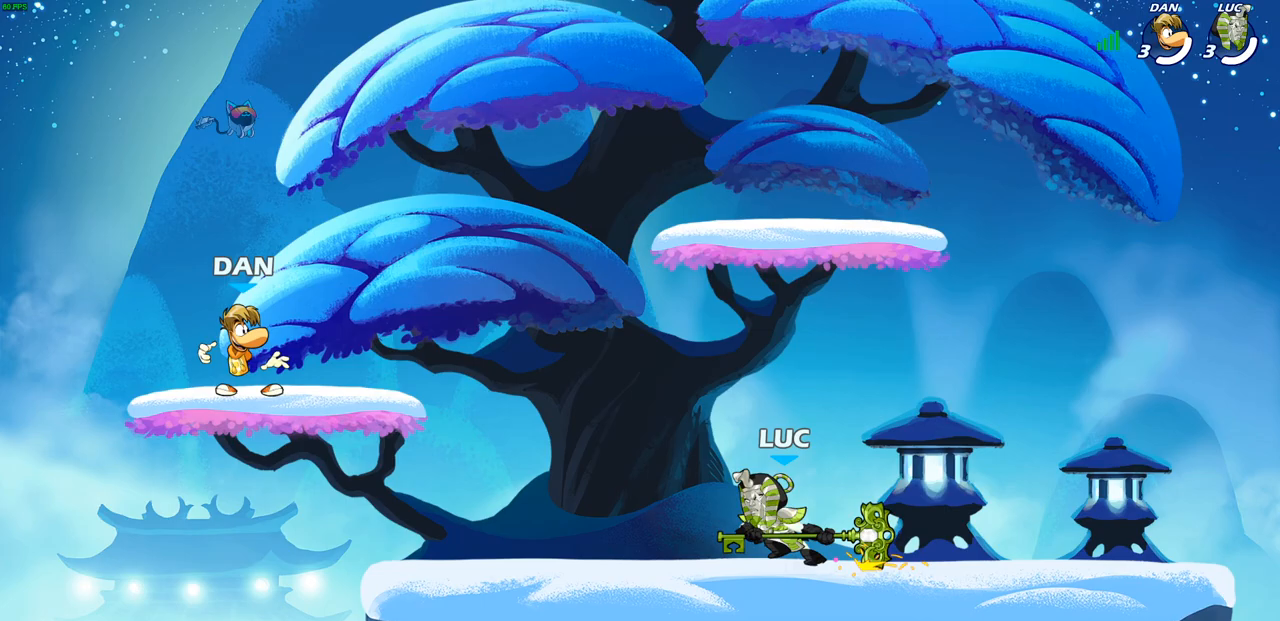
{"buttons": [], "left_stick": "up-left", "right_stick": "center", "events": [[50, "left_stick", "right"], [133, "left_stick", "up-left"], [217, "left_stick", "right"], [283, "left_stick", "left"], [383, "left_stick", "right"], [450, "left_stick", "up-left"]]}
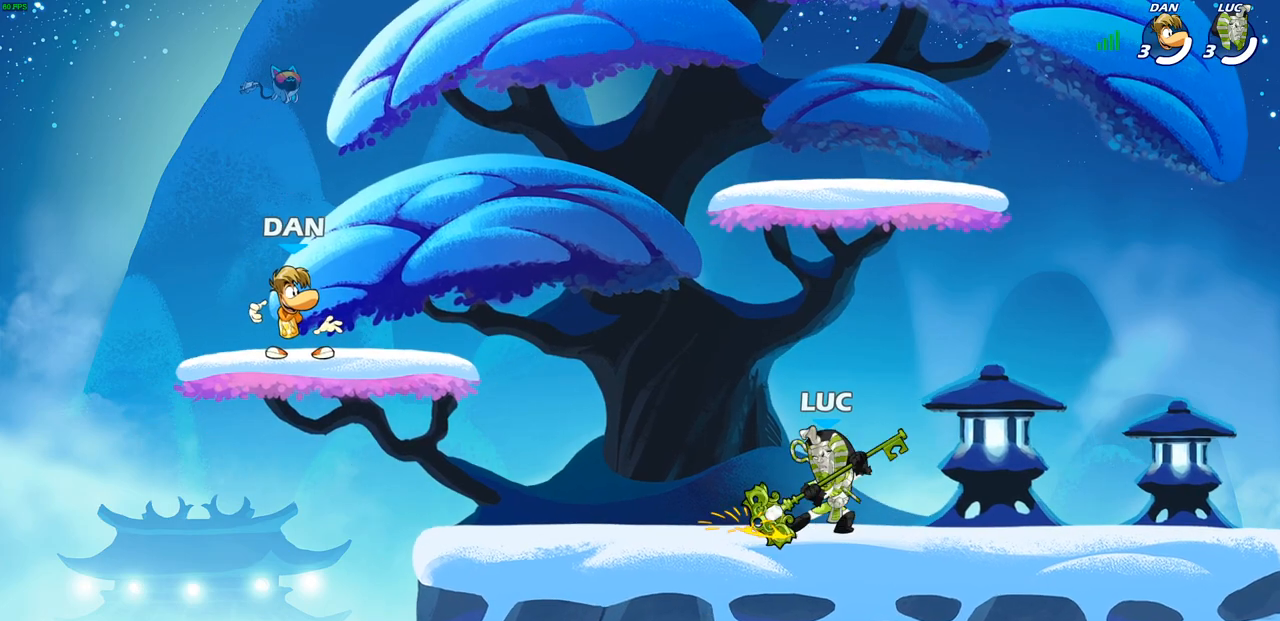
{"buttons": [], "left_stick": "center", "right_stick": "center", "events": [[33, "left_stick", "down-right"], [83, "left_stick", "left"], [200, "left_stick", "center"]]}
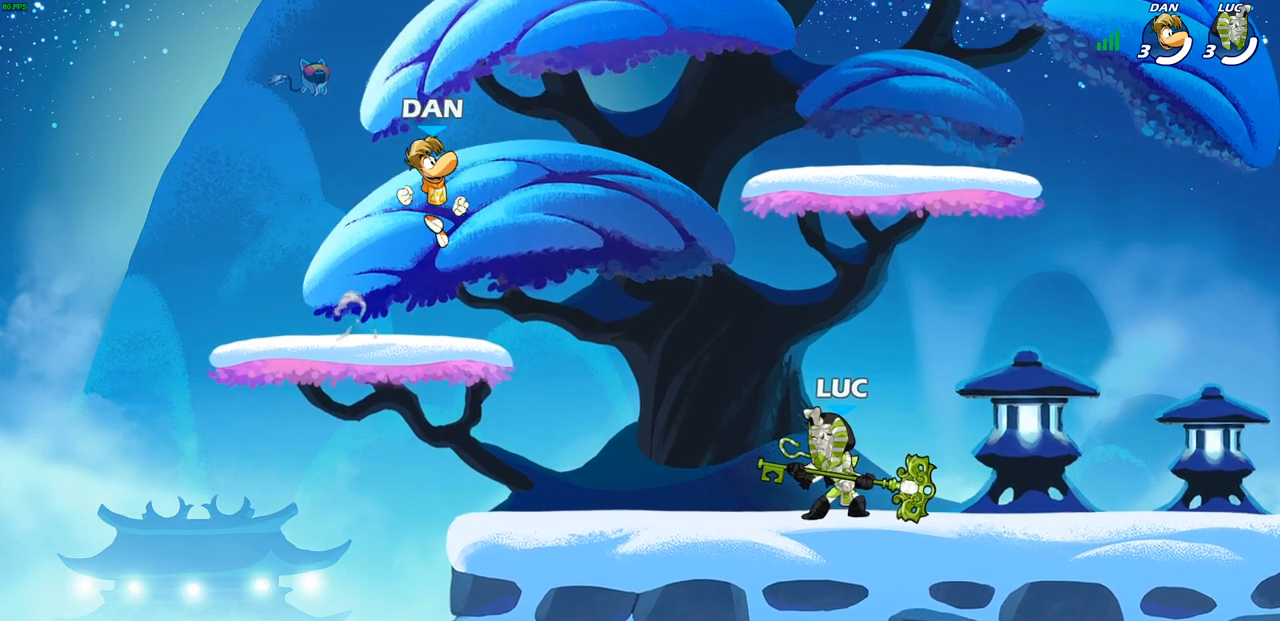
{"buttons": ["CROSS", "R2"], "left_stick": "left", "right_stick": "center", "events": [[367, "left_stick", "left"], [433, "R2", "down"], [467, "CROSS", "down"]]}
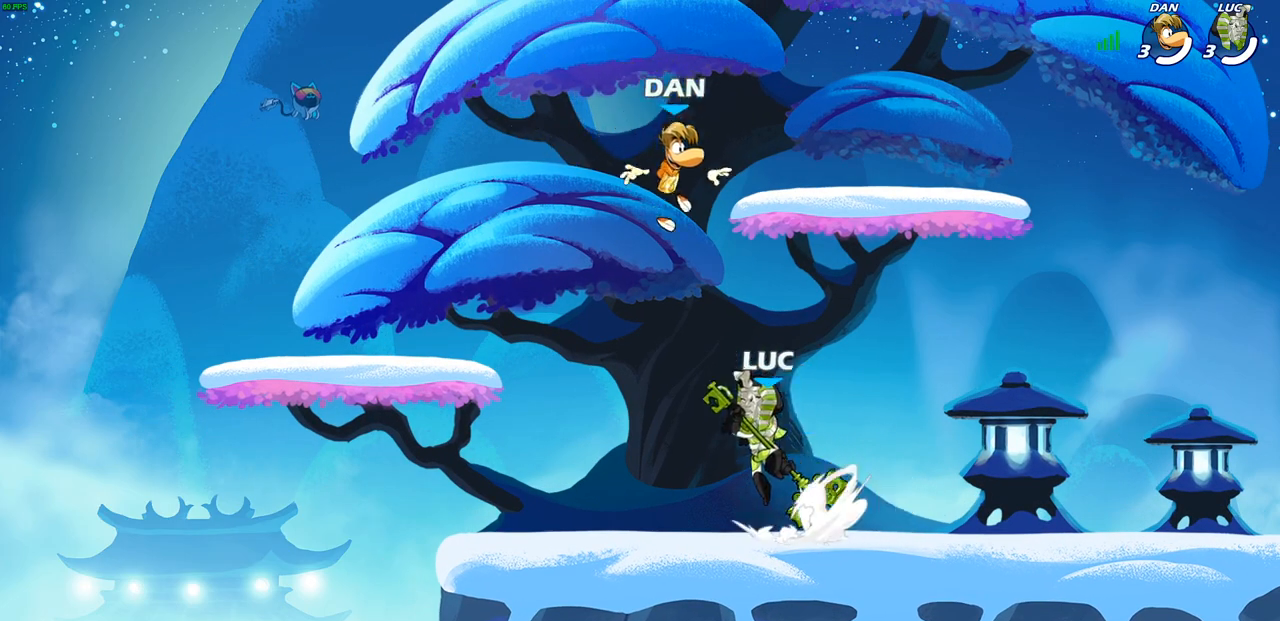
{"buttons": ["CROSS", "R2"], "left_stick": "right", "right_stick": "center", "events": [[67, "CROSS", "up"], [83, "R2", "up"], [83, "left_stick", "down-left"], [250, "left_stick", "down-right"], [300, "left_stick", "right"], [400, "R2", "down"], [450, "CROSS", "down"]]}
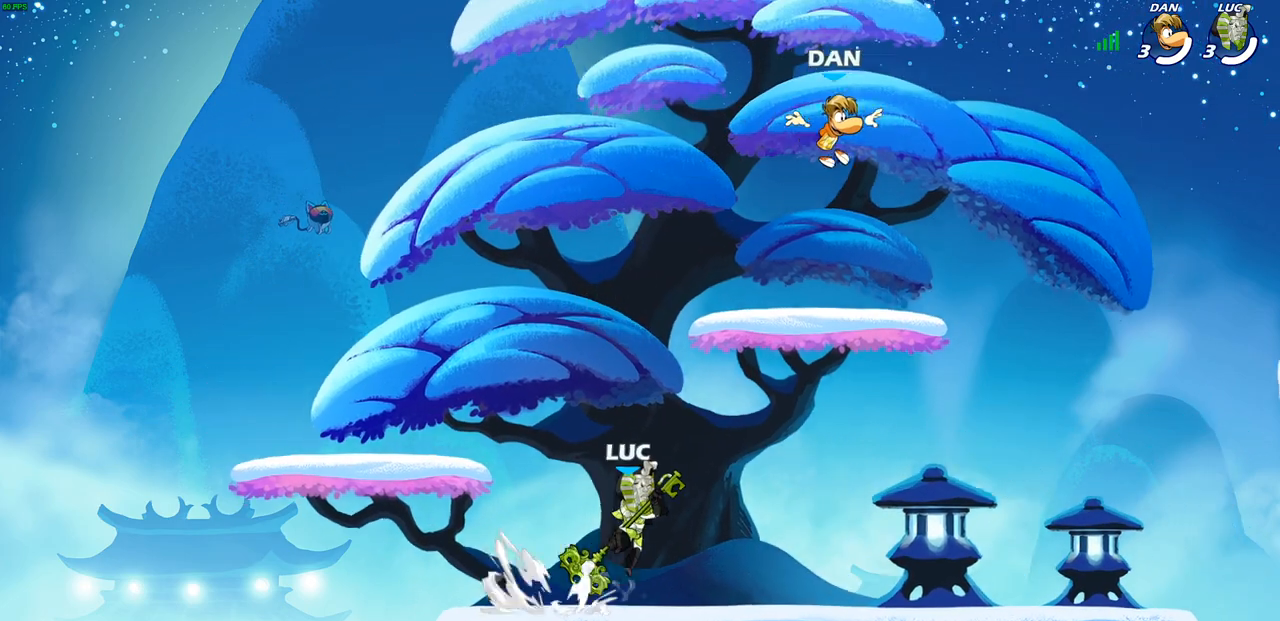
{"buttons": ["R2"], "left_stick": "left", "right_stick": "center", "events": [[33, "CROSS", "up"], [50, "R2", "up"], [133, "left_stick", "down-left"], [283, "left_stick", "left"], [350, "R2", "down"], [417, "CROSS", "down"], [500, "CROSS", "up"]]}
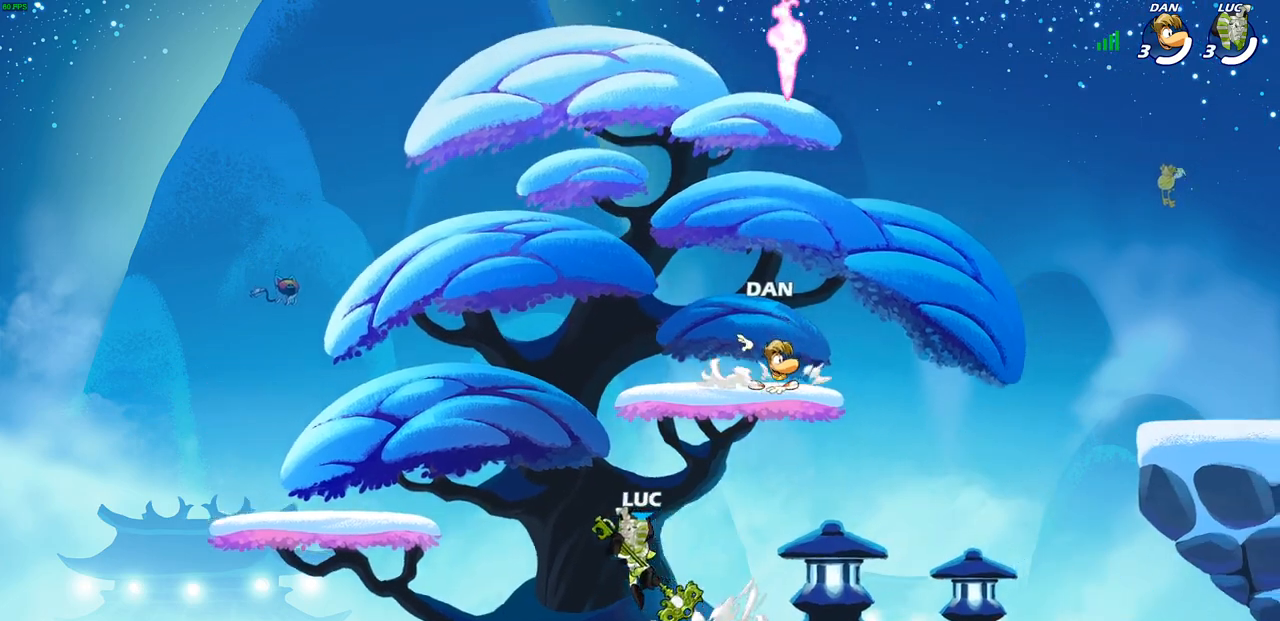
{"buttons": ["CROSS", "R2"], "left_stick": "right", "right_stick": "center", "events": [[17, "R2", "up"], [33, "left_stick", "down-left"], [167, "left_stick", "down-right"], [300, "left_stick", "right"], [367, "R2", "down"], [417, "CROSS", "down"]]}
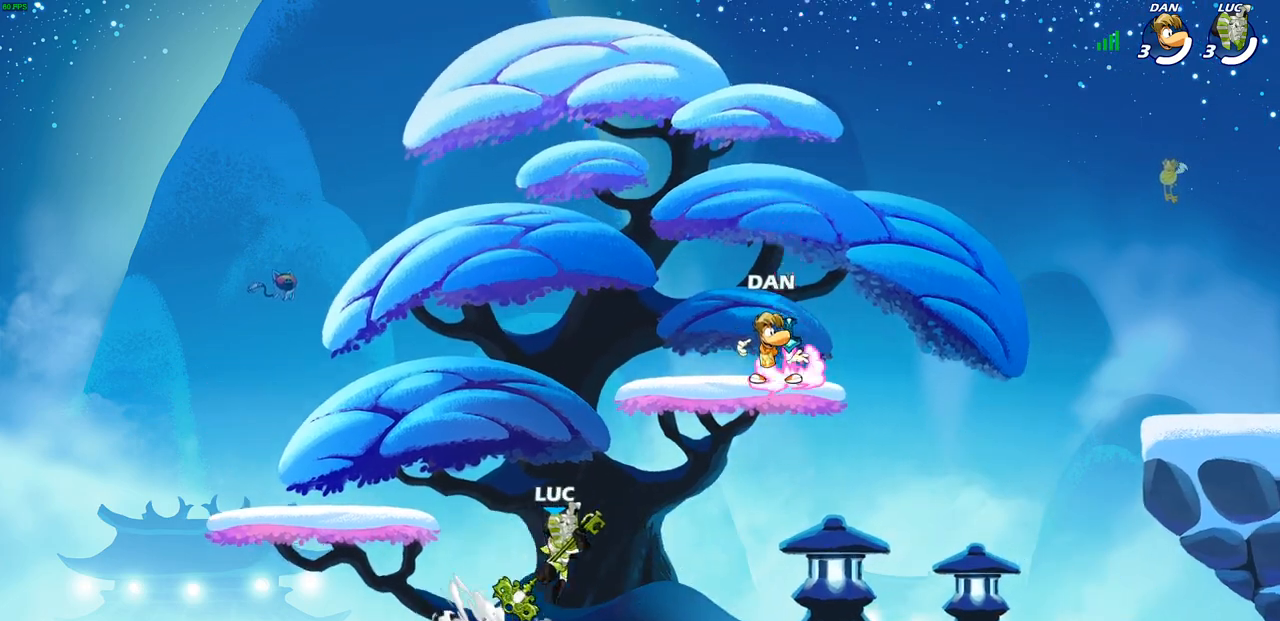
{"buttons": [], "left_stick": "up-left", "right_stick": "center", "events": [[17, "CROSS", "up"], [17, "R2", "up"], [33, "left_stick", "down-right"], [267, "left_stick", "up-right"], [317, "CROSS", "down"], [383, "SQUARE", "down"], [400, "CROSS", "up"], [400, "left_stick", "up-left"], [467, "SQUARE", "up"]]}
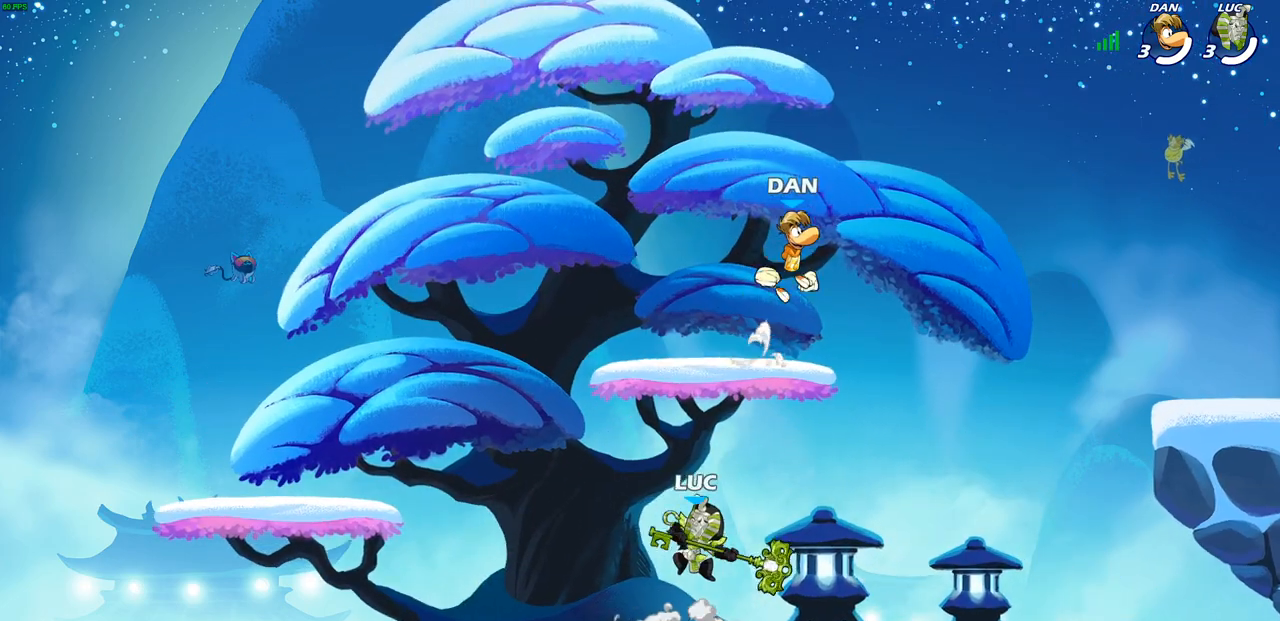
{"buttons": [], "left_stick": "right", "right_stick": "center", "events": [[167, "left_stick", "up-right"], [467, "left_stick", "right"]]}
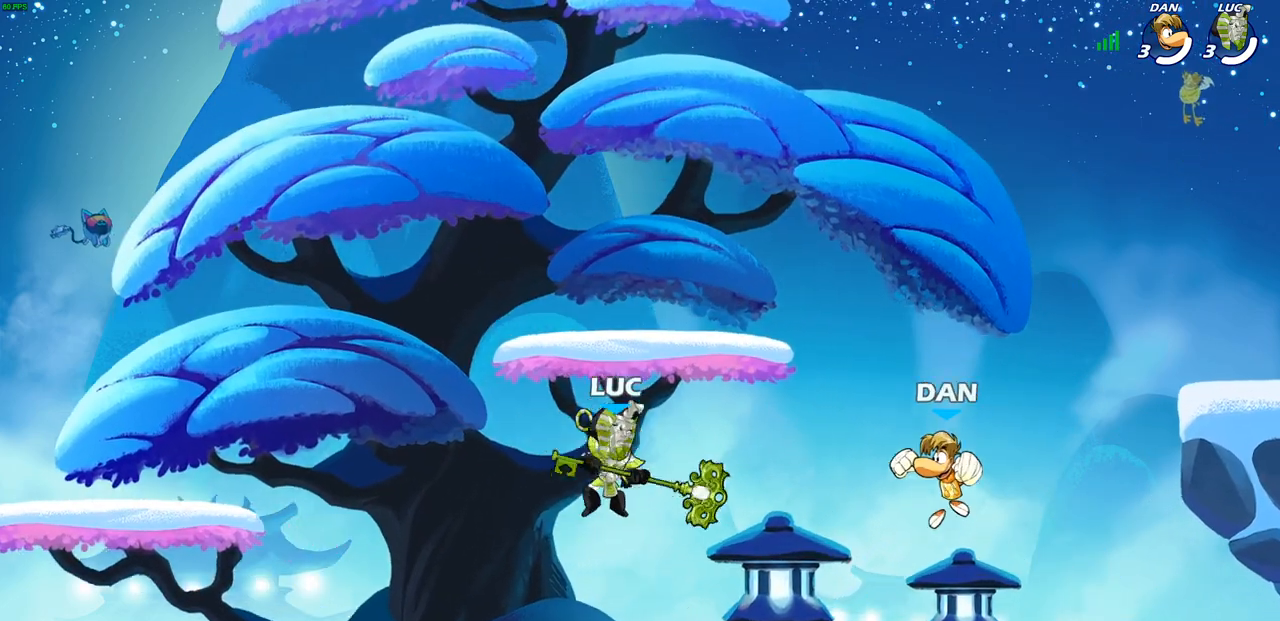
{"buttons": [], "left_stick": "center", "right_stick": "center", "events": [[83, "SQUARE", "down"], [183, "SQUARE", "up"], [350, "left_stick", "center"]]}
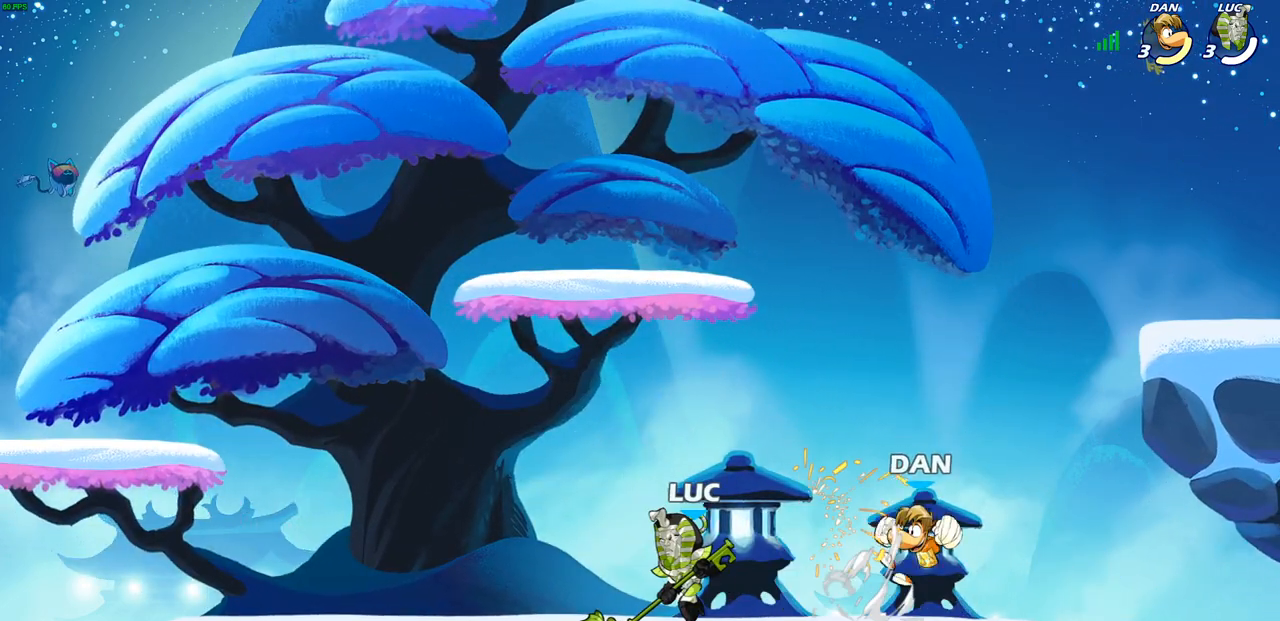
{"buttons": [], "left_stick": "center", "right_stick": "center", "events": [[33, "left_stick", "right"], [117, "R2", "down"], [200, "SQUARE", "down"], [217, "left_stick", "center"], [250, "R2", "up"], [283, "SQUARE", "up"]]}
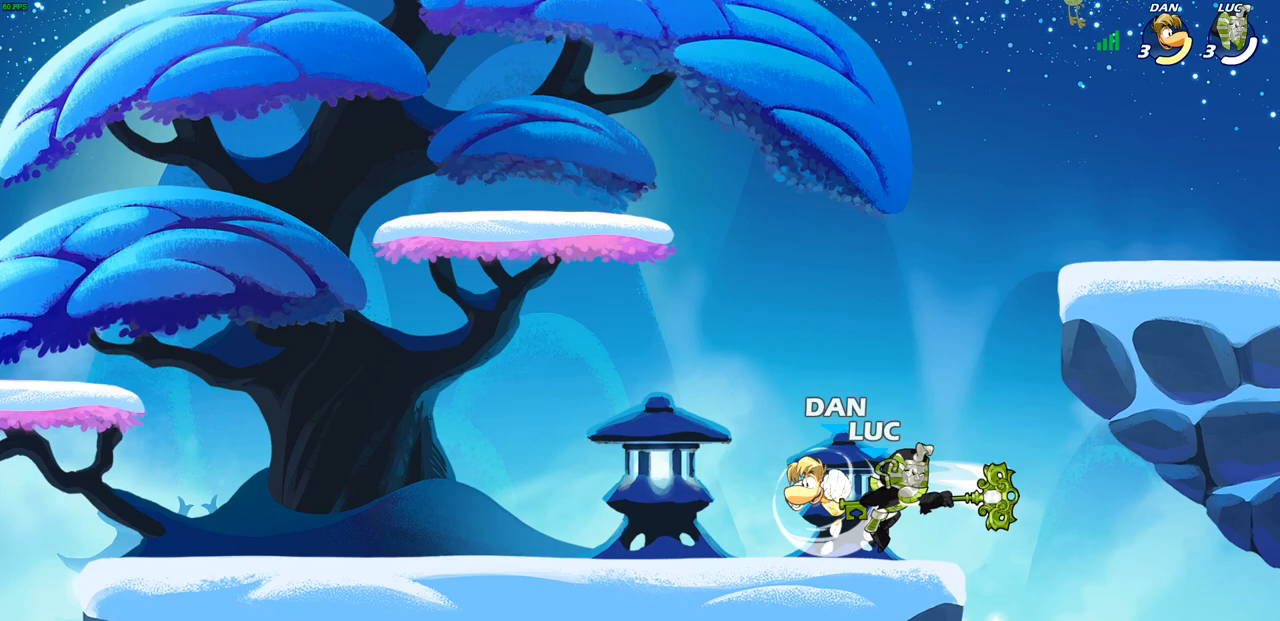
{"buttons": ["CROSS"], "left_stick": "up-left", "right_stick": "center", "events": [[417, "CROSS", "down"], [450, "left_stick", "up-left"]]}
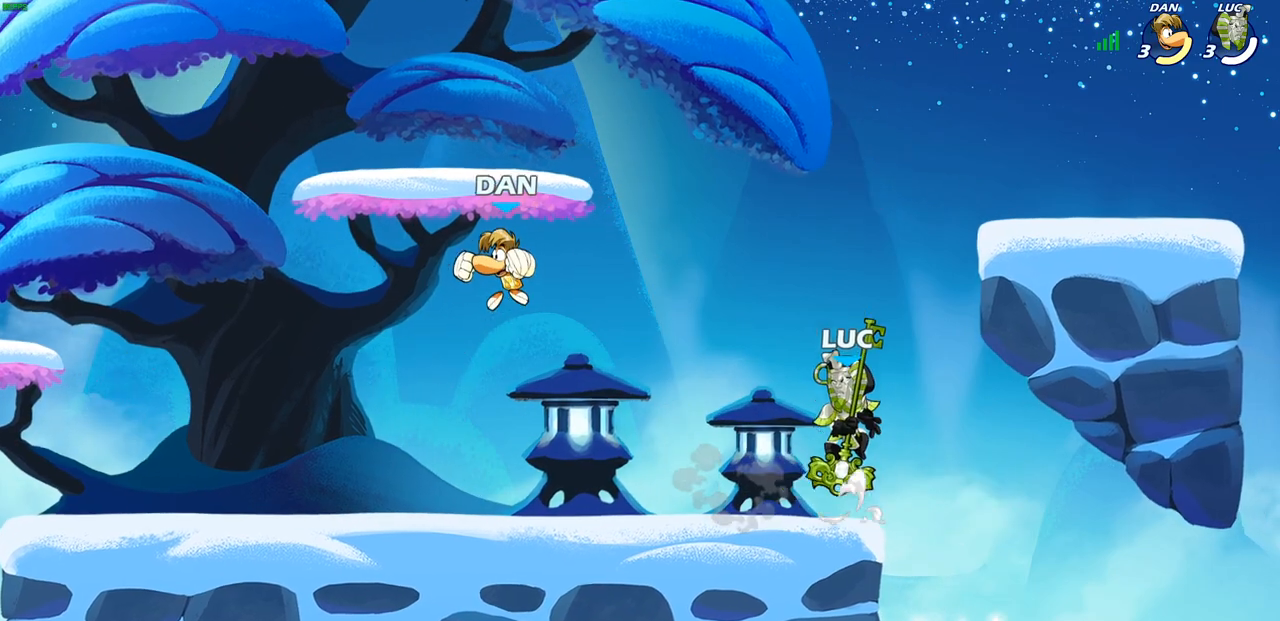
{"buttons": [], "left_stick": "down", "right_stick": "center", "events": [[83, "CROSS", "up"], [250, "left_stick", "left"], [450, "left_stick", "down"]]}
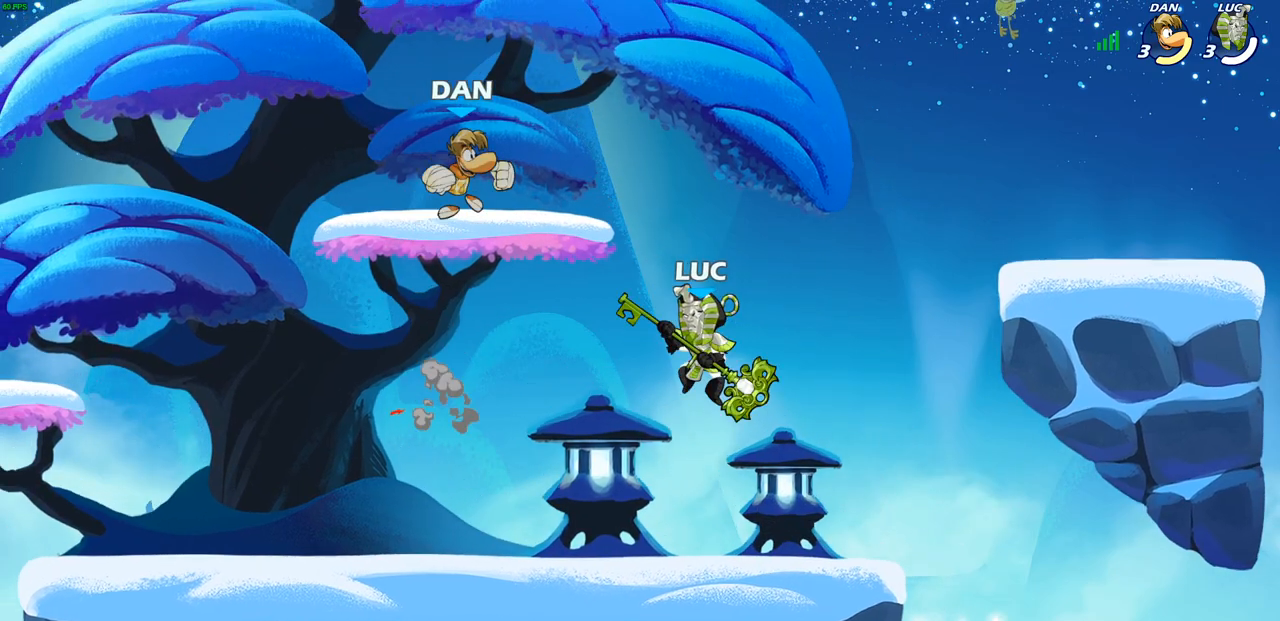
{"buttons": ["SQUARE"], "left_stick": "center", "right_stick": "center", "events": [[50, "left_stick", "right"], [467, "left_stick", "center"], [483, "SQUARE", "down"]]}
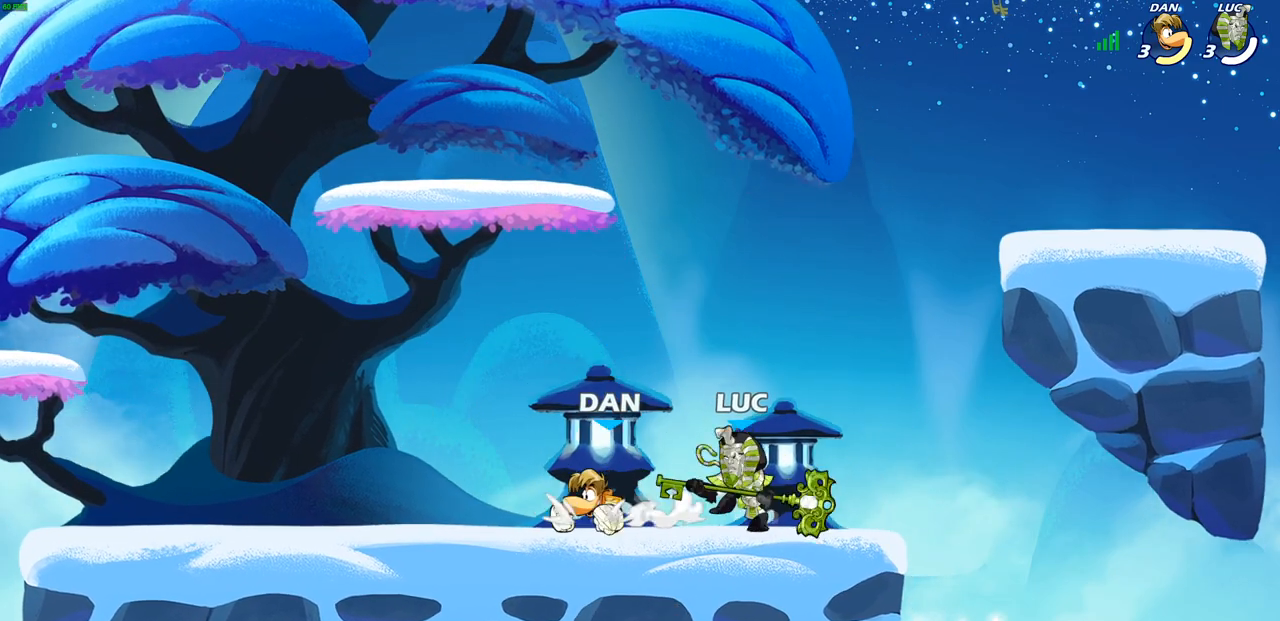
{"buttons": [], "left_stick": "center", "right_stick": "center", "events": [[50, "SQUARE", "up"], [150, "SQUARE", "down"], [250, "SQUARE", "up"], [333, "SQUARE", "down"], [433, "SQUARE", "up"]]}
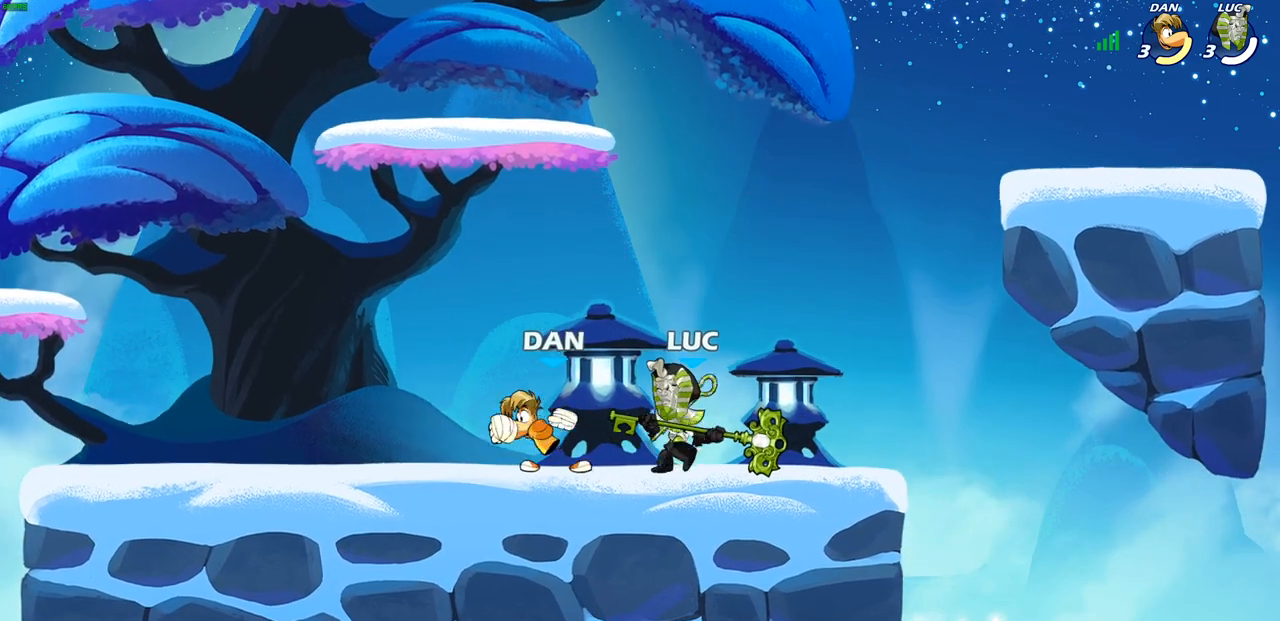
{"buttons": [], "left_stick": "center", "right_stick": "center", "events": [[133, "left_stick", "left"], [183, "SQUARE", "down"], [283, "SQUARE", "up"], [300, "left_stick", "center"]]}
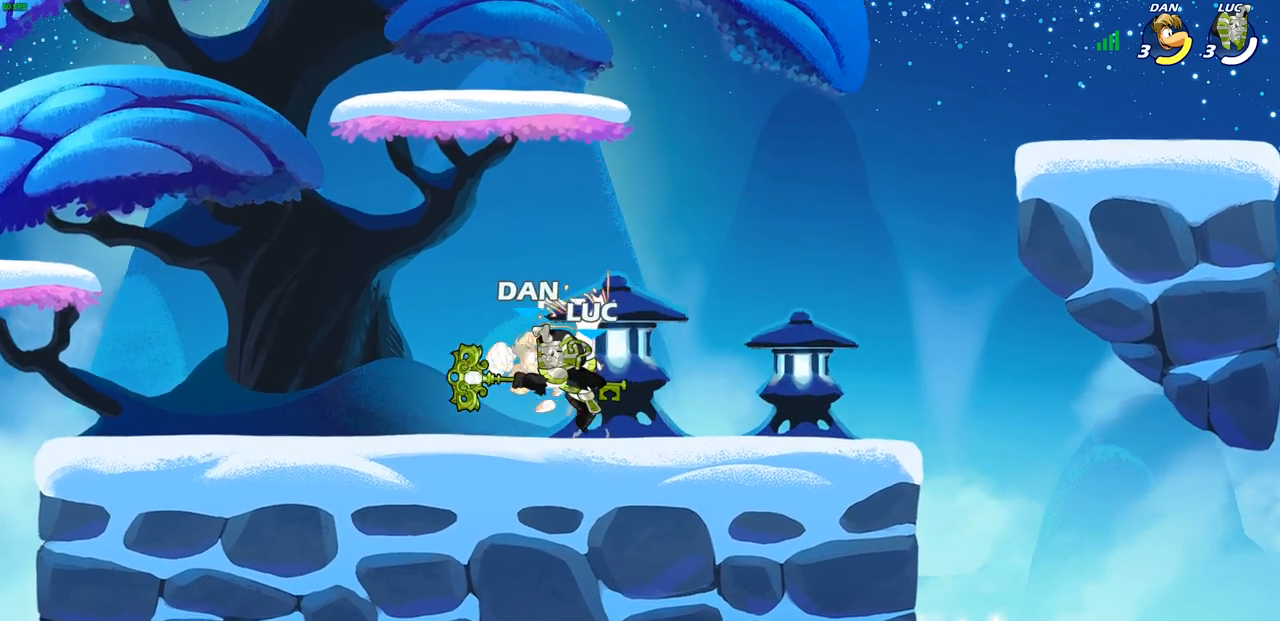
{"buttons": [], "left_stick": "center", "right_stick": "center", "events": [[183, "left_stick", "down"], [233, "SQUARE", "down"], [333, "SQUARE", "up"], [350, "left_stick", "center"]]}
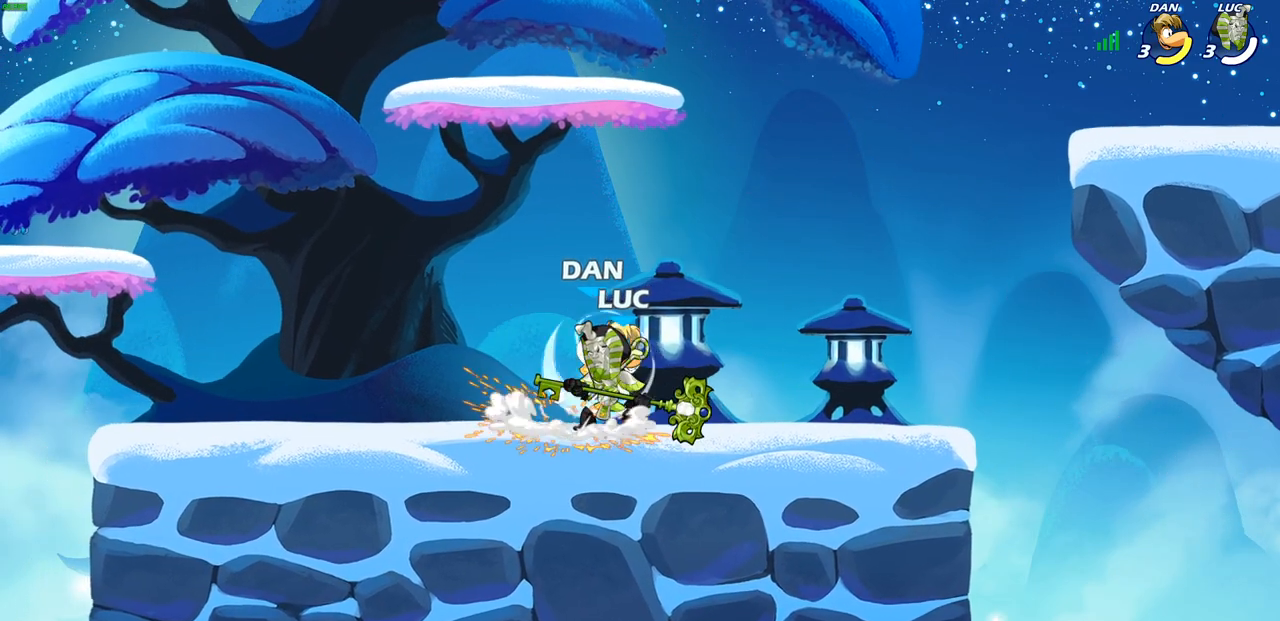
{"buttons": ["R2"], "left_stick": "center", "right_stick": "center", "events": [[317, "R2", "down"]]}
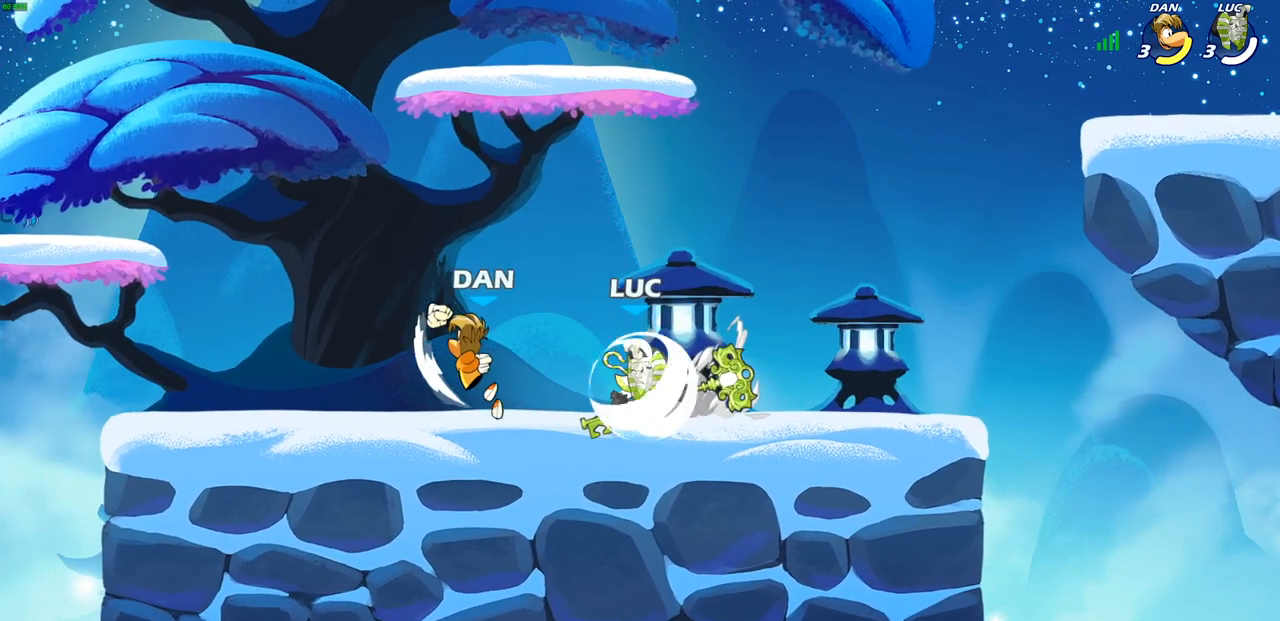
{"buttons": [], "left_stick": "left", "right_stick": "center", "events": [[167, "R2", "up"], [200, "left_stick", "left"], [283, "CROSS", "down"], [333, "SQUARE", "down"], [350, "CROSS", "up"], [350, "right_stick", "down-left"], [383, "SQUARE", "up"], [417, "right_stick", "center"]]}